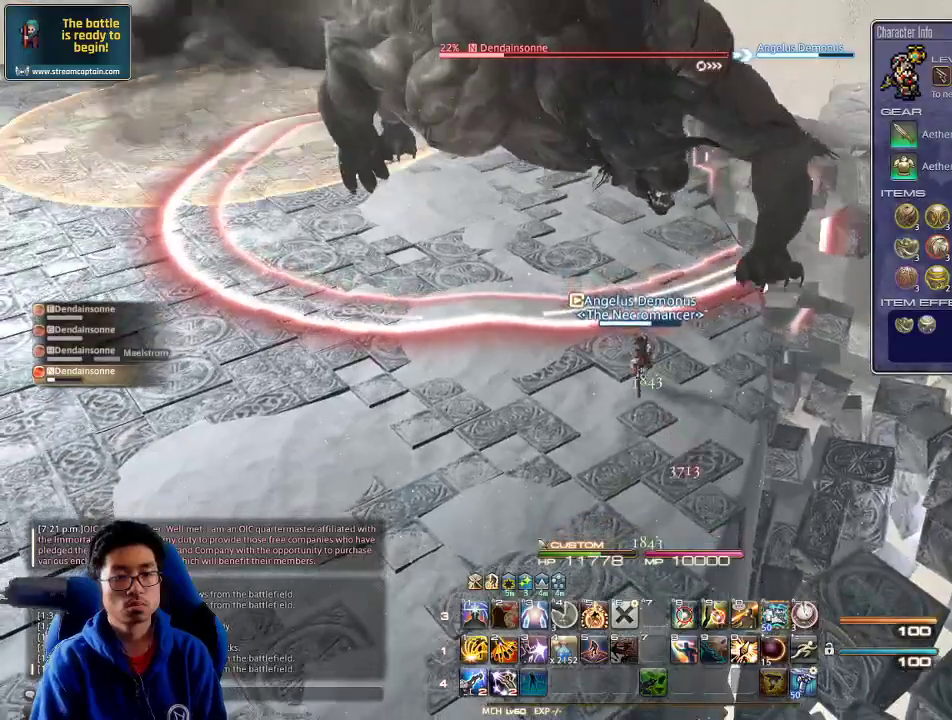
Gameplay with keyboard; each line is a JSON object with the keys held at the frame after it. "events" lists presses ("down") and releases ("up") of ".", "/", "0", "1", "2", "3", "4", "5", "6", "7", "8", "9", "a", "alt_l", "alt_r", "b", "backslash", "backspace", "c", "caps_lock", "comma", "ctrl_l", "ctrl_r", "d", "down", "e", "equals", "escape", "f", "f1", "f10", "f11", "f12", "f2", "f3", "f4", "f5", "f6", "f7", "f8", "f9", "g", "h", "i", "j", "k", "l", "lbracket", "left", "m", "minus", "n", "o", "p", "q", "quote", "r", "rbracket", "return", "right", "s", "semicolon", "shift_l", "shift_r", "space", "super", "t", "tab", "tilde", "u", "up", "v", "w", "x", "y" and "z" between this image and that frame as [ms after this image, input, new state], when the widget could be followed in between. No other keys are recorded. Mouse input is not recorded.
{"keys": ["s"], "events": [[100, "s", "down"], [167, "s", "up"], [267, "s", "down"], [334, "s", "up"], [400, "s", "down"]]}
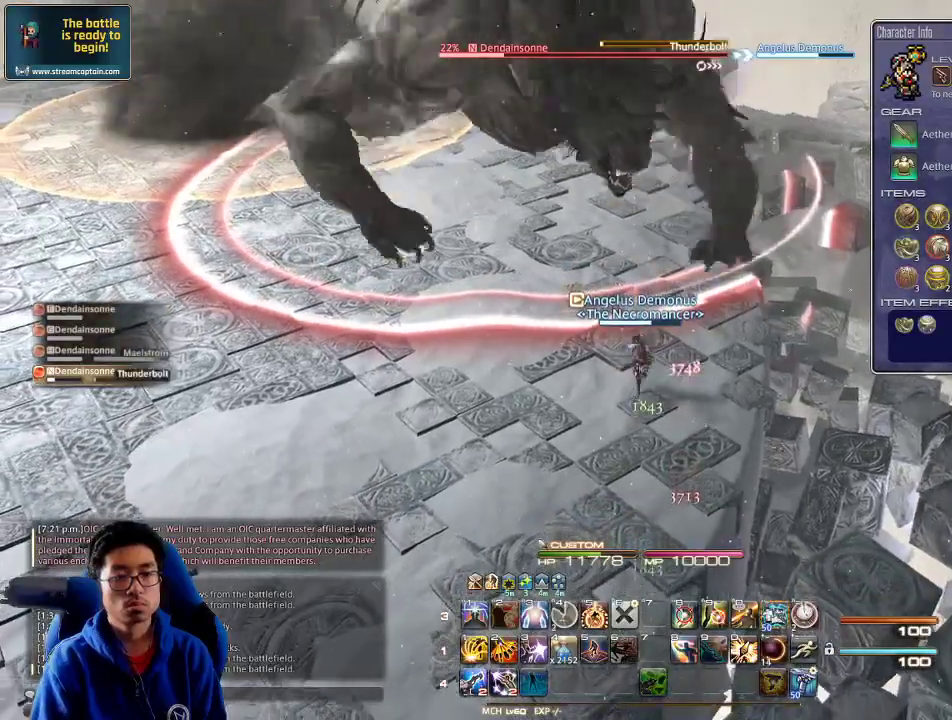
{"keys": ["a", "s"], "events": [[34, "s", "up"], [67, "s", "down"], [167, "s", "up"], [234, "a", "down"], [300, "s", "down"]]}
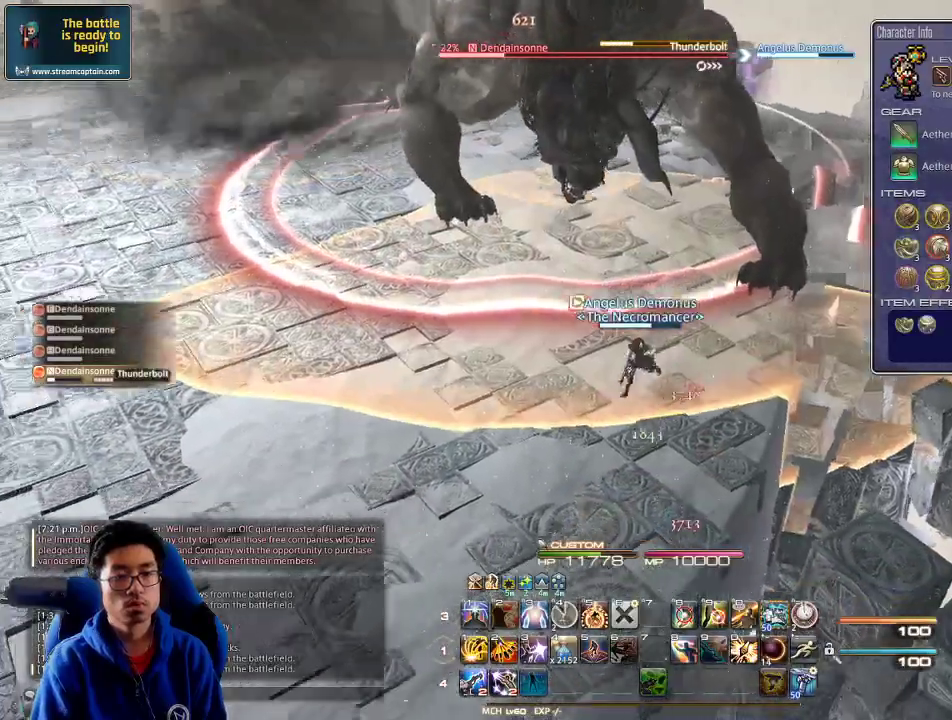
{"keys": ["s"], "events": [[67, "a", "up"]]}
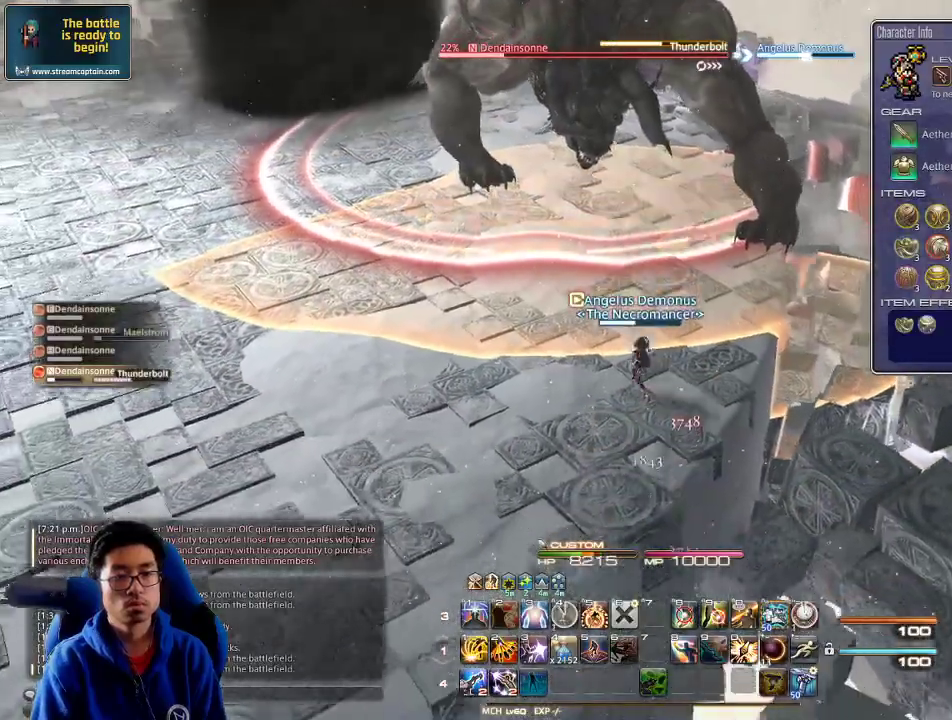
{"keys": ["4", "alt_r"], "events": [[367, "alt_r", "down"], [367, "s", "up"], [500, "4", "down"]]}
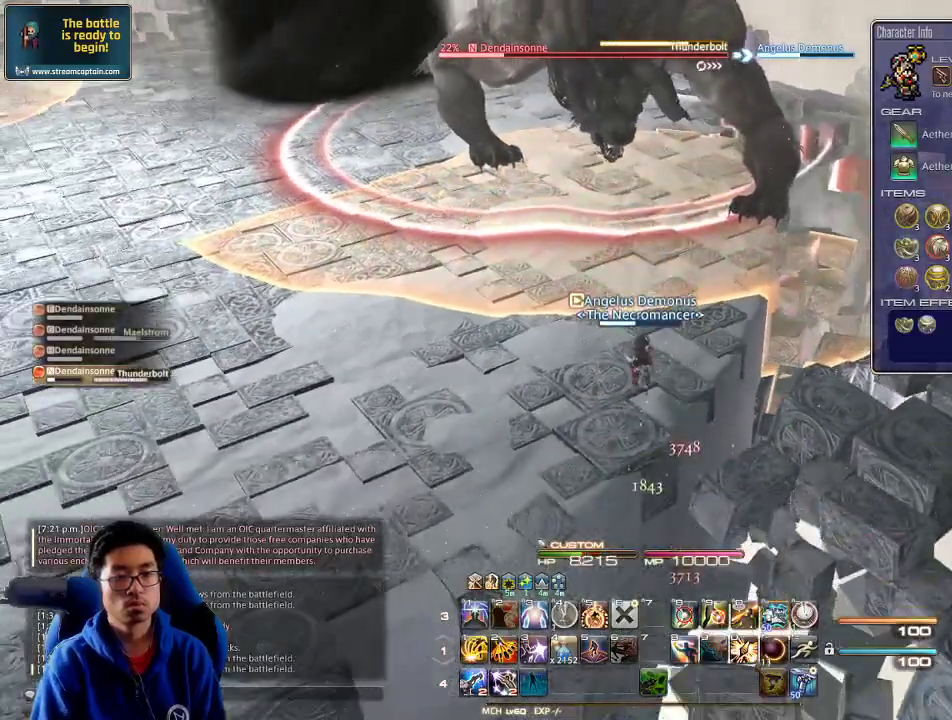
{"keys": ["alt_r"], "events": [[67, "4", "up"], [100, "4", "down"], [167, "4", "up"], [234, "4", "down"], [267, "4", "up"], [334, "4", "down"], [400, "4", "up"], [434, "4", "down"], [500, "4", "up"]]}
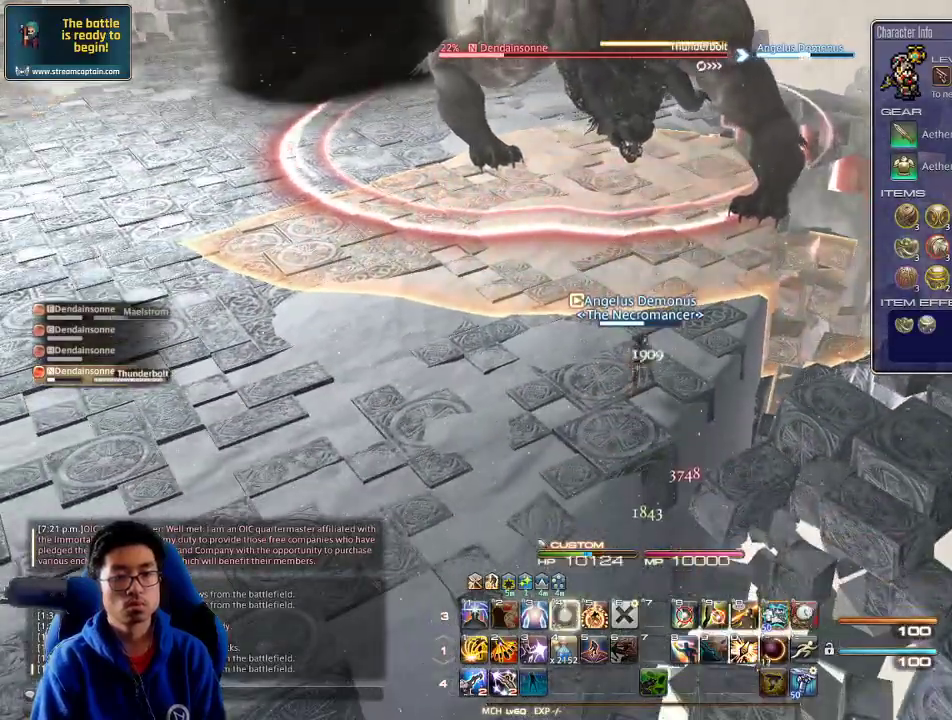
{"keys": ["alt_r"], "events": [[34, "4", "down"], [100, "4", "up"], [167, "4", "down"], [234, "4", "up"], [267, "4", "down"], [300, "4", "up"], [367, "4", "down"], [467, "4", "up"]]}
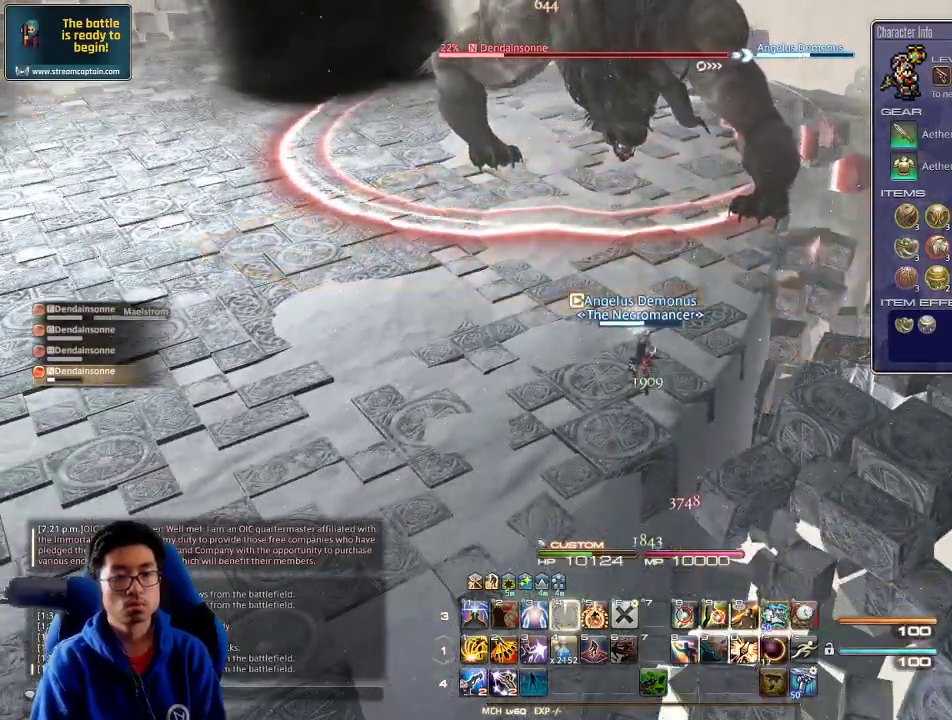
{"keys": [], "events": [[67, "alt_r", "up"], [434, "rbracket", "down"], [500, "rbracket", "up"]]}
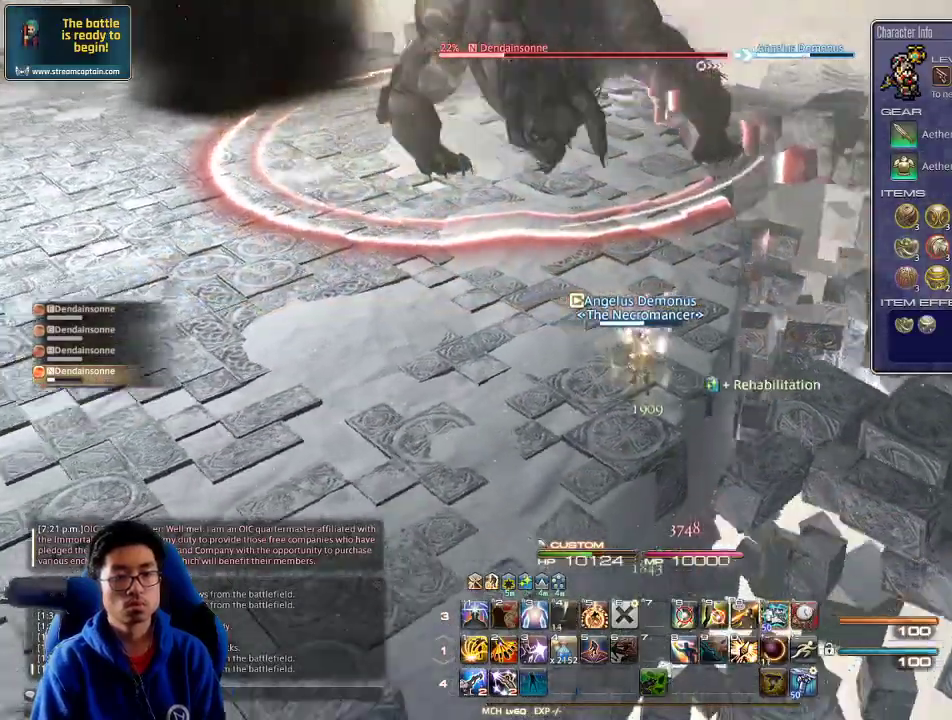
{"keys": [], "events": [[34, "rbracket", "down"], [100, "rbracket", "up"], [234, "a", "down"], [400, "a", "up"], [400, "d", "down"], [500, "d", "up"]]}
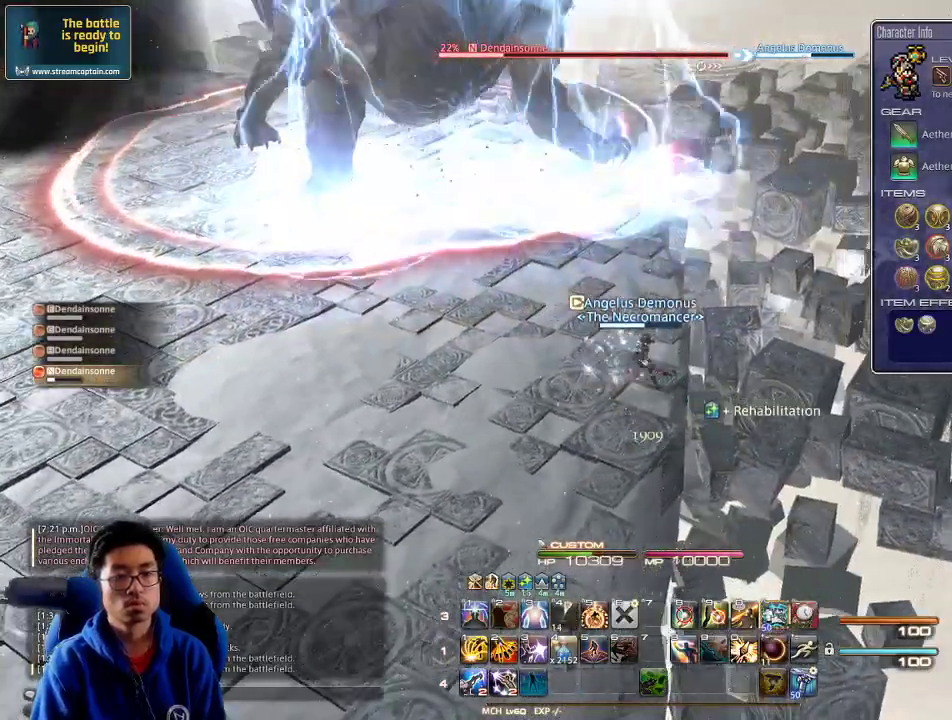
{"keys": ["w"], "events": [[100, "p", "down"], [200, "p", "up"], [200, "w", "down"], [367, "w", "up"], [434, "w", "down"]]}
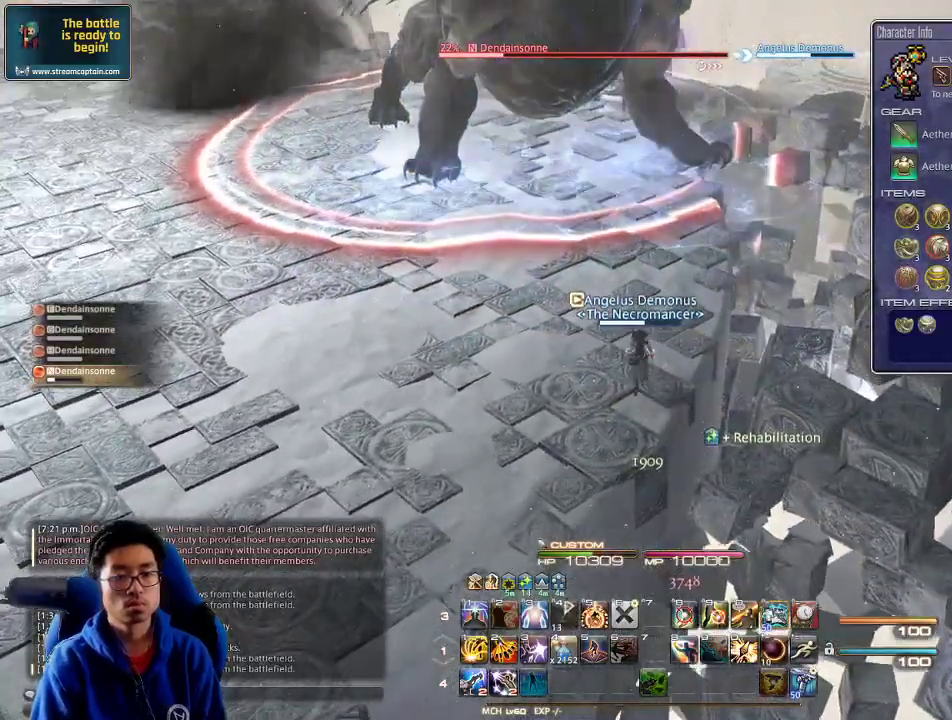
{"keys": [], "events": [[34, "w", "up"], [300, "a", "down"], [400, "rbracket", "down"], [467, "a", "up"], [500, "rbracket", "up"]]}
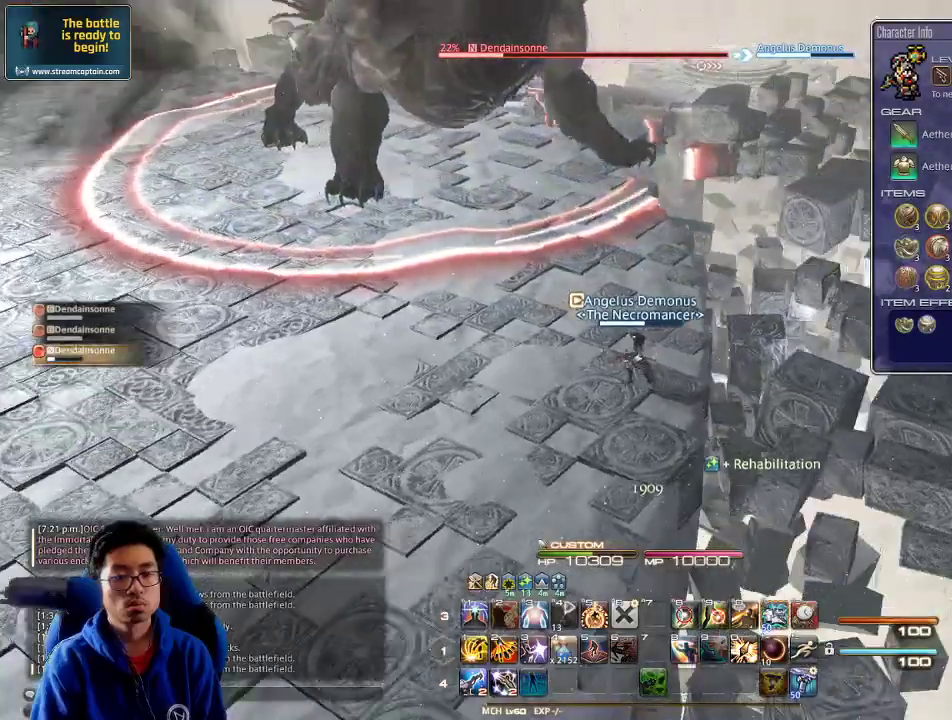
{"keys": [], "events": [[67, "s", "down"], [134, "a", "down"], [200, "a", "up"], [200, "s", "up"], [300, "a", "down"], [300, "s", "down"], [400, "a", "up"], [400, "s", "up"]]}
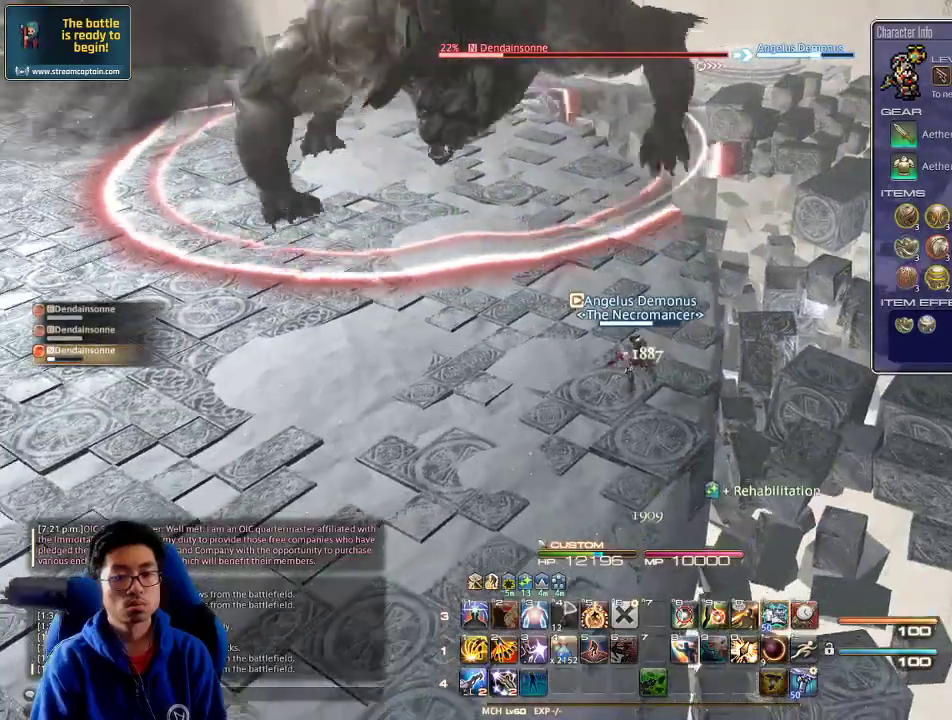
{"keys": ["a", "s"], "events": [[67, "s", "down"], [167, "s", "up"], [267, "a", "down"], [267, "s", "down"]]}
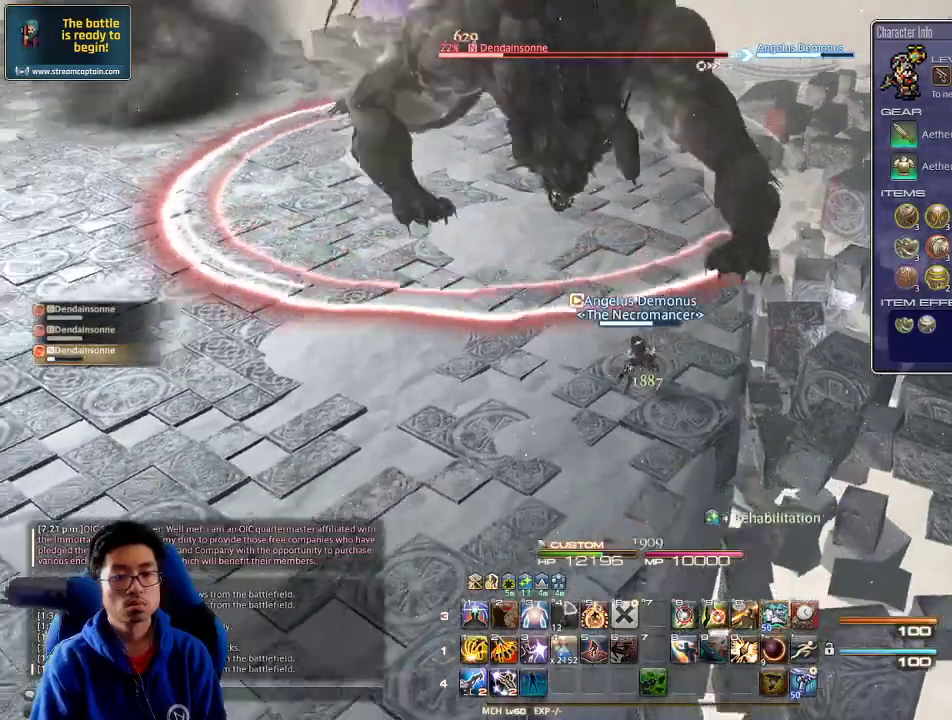
{"keys": ["s"], "events": [[67, "a", "up"], [67, "rbracket", "down"], [167, "rbracket", "up"]]}
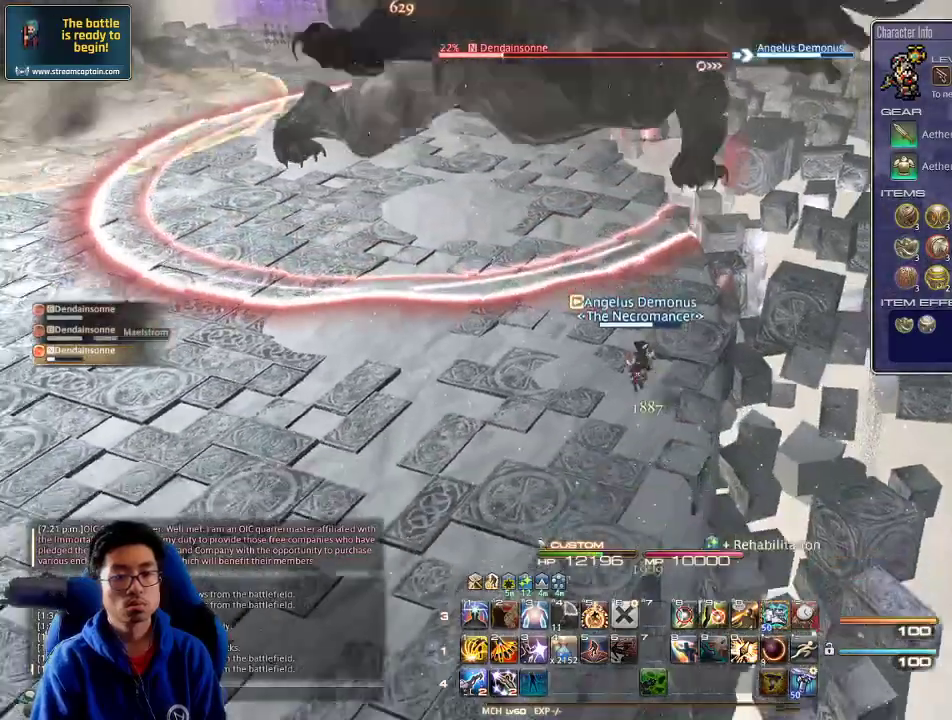
{"keys": ["rbracket"], "events": [[167, "a", "down"], [300, "a", "up"], [300, "s", "up"], [434, "rbracket", "down"]]}
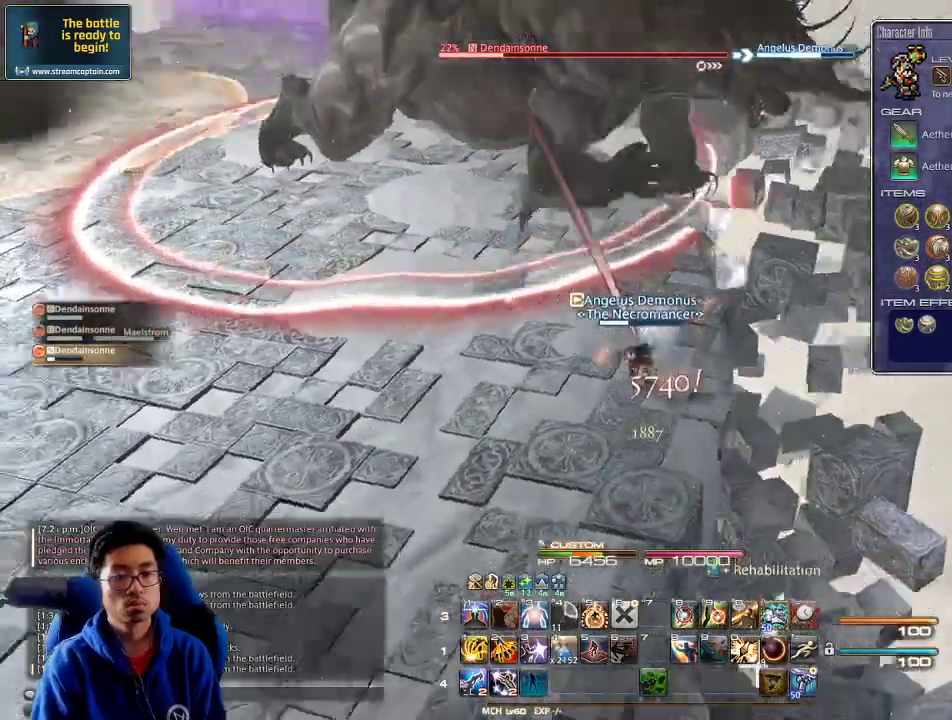
{"keys": ["rbracket", "s"], "events": [[67, "rbracket", "up"], [100, "s", "down"], [134, "a", "down"], [300, "a", "up"], [500, "rbracket", "down"]]}
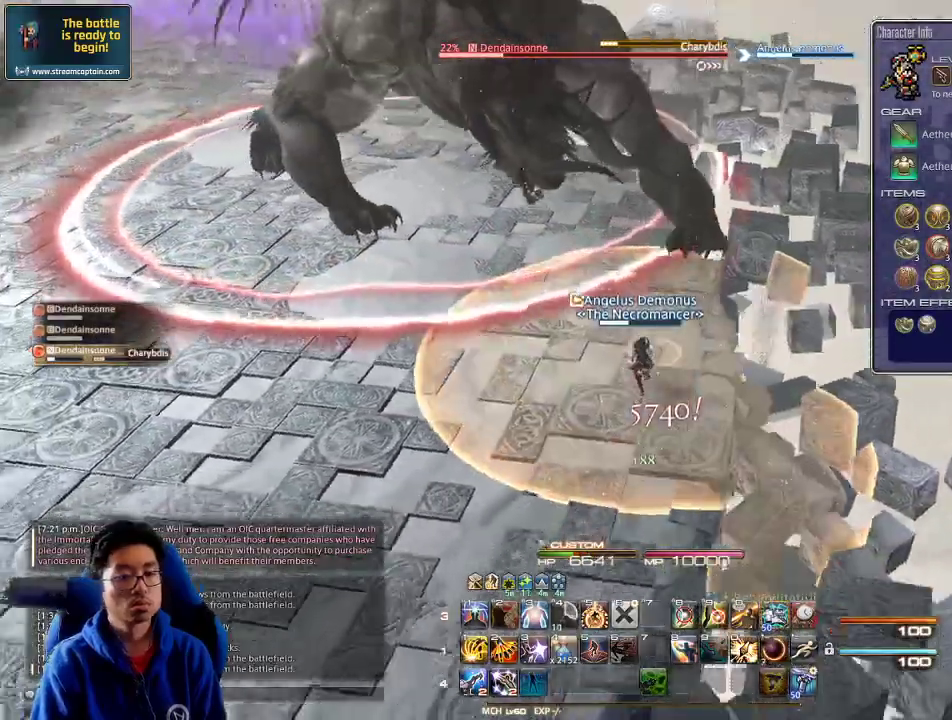
{"keys": ["s"], "events": [[100, "rbracket", "up"]]}
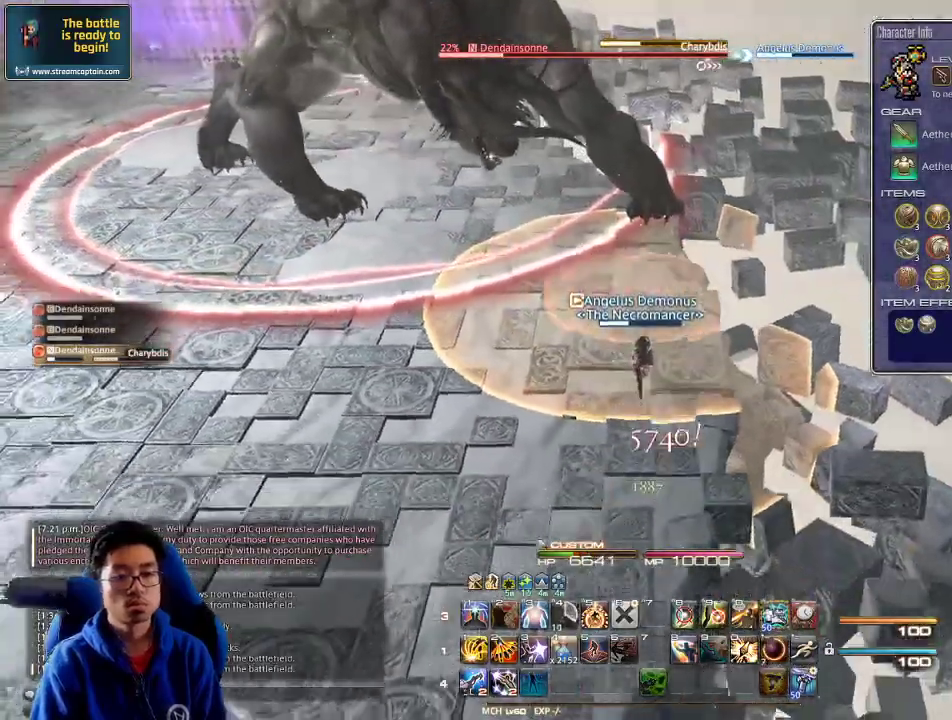
{"keys": ["s"], "events": []}
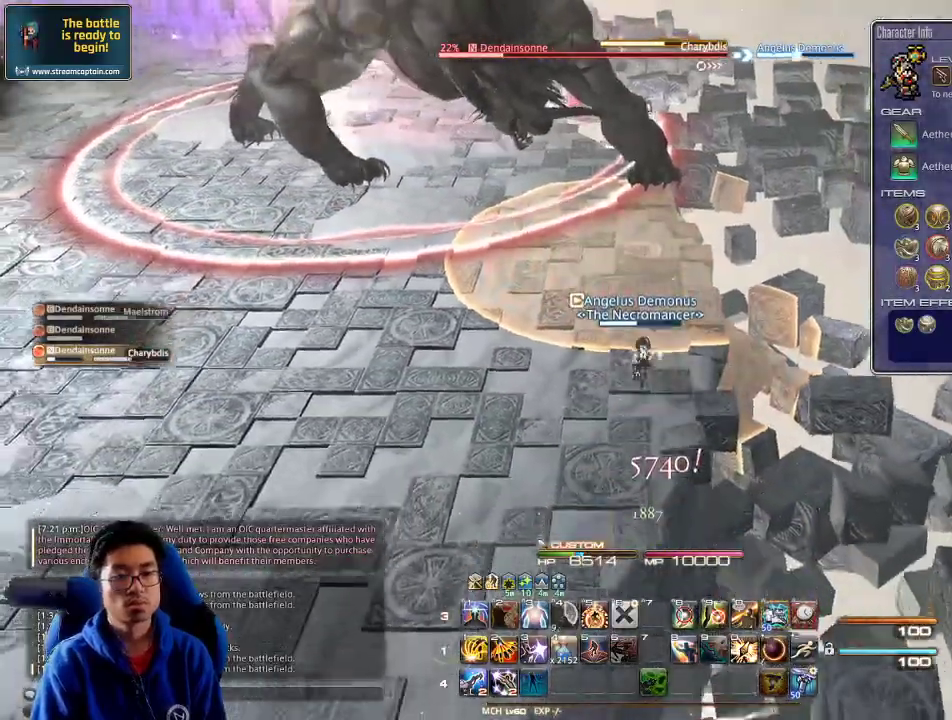
{"keys": [], "events": [[234, "a", "down"], [234, "rbracket", "down"], [334, "rbracket", "up"], [400, "a", "up"], [400, "s", "up"]]}
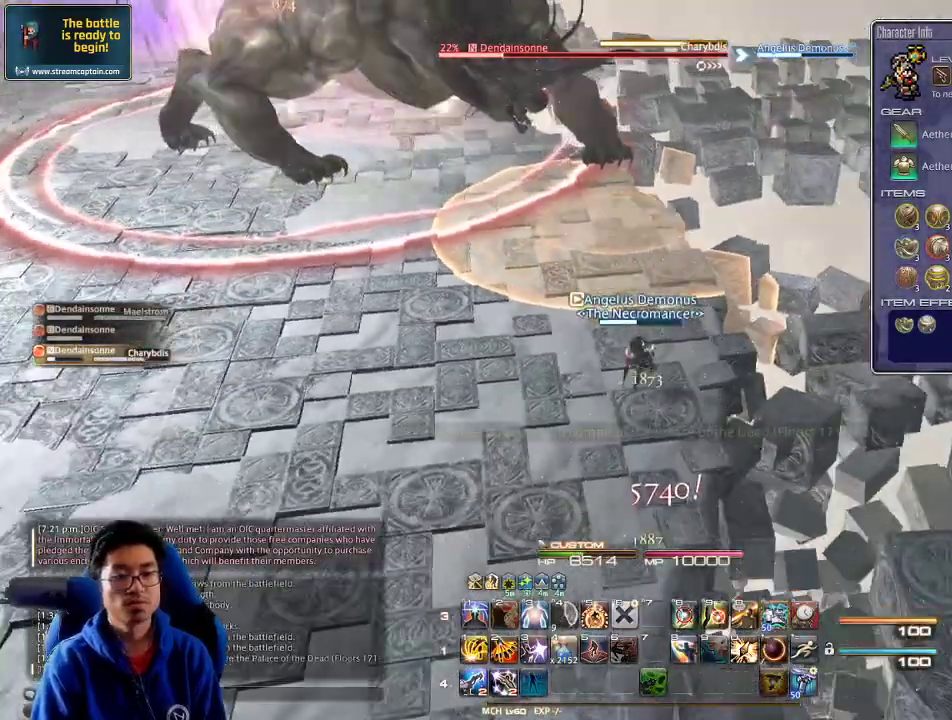
{"keys": [], "events": [[234, "p", "down"], [300, "p", "up"]]}
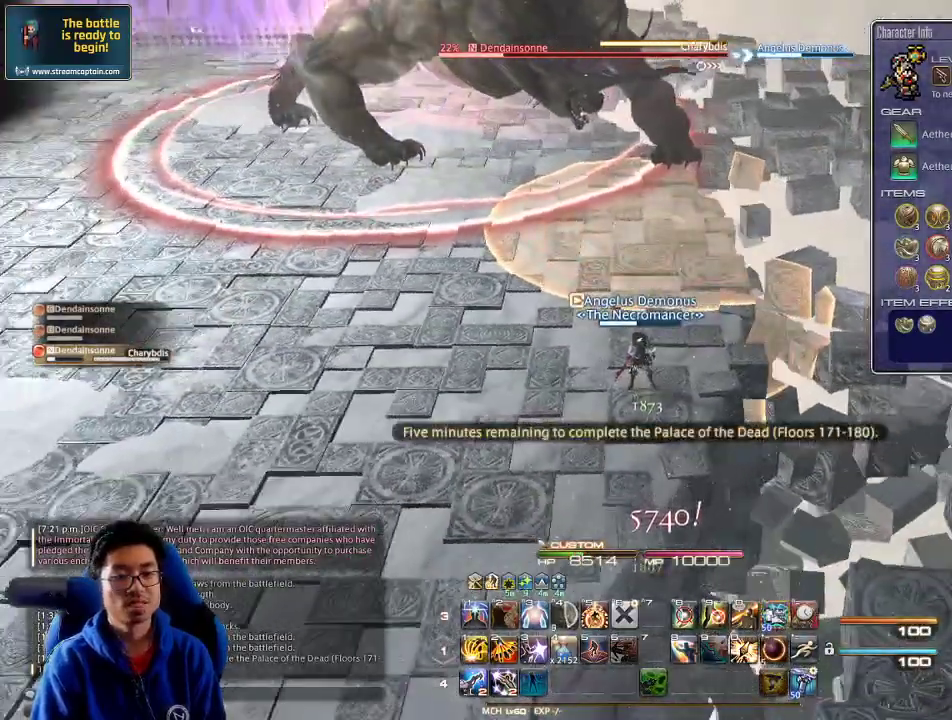
{"keys": [], "events": [[234, "a", "down"], [300, "rbracket", "down"], [334, "a", "up"], [334, "rbracket", "up"]]}
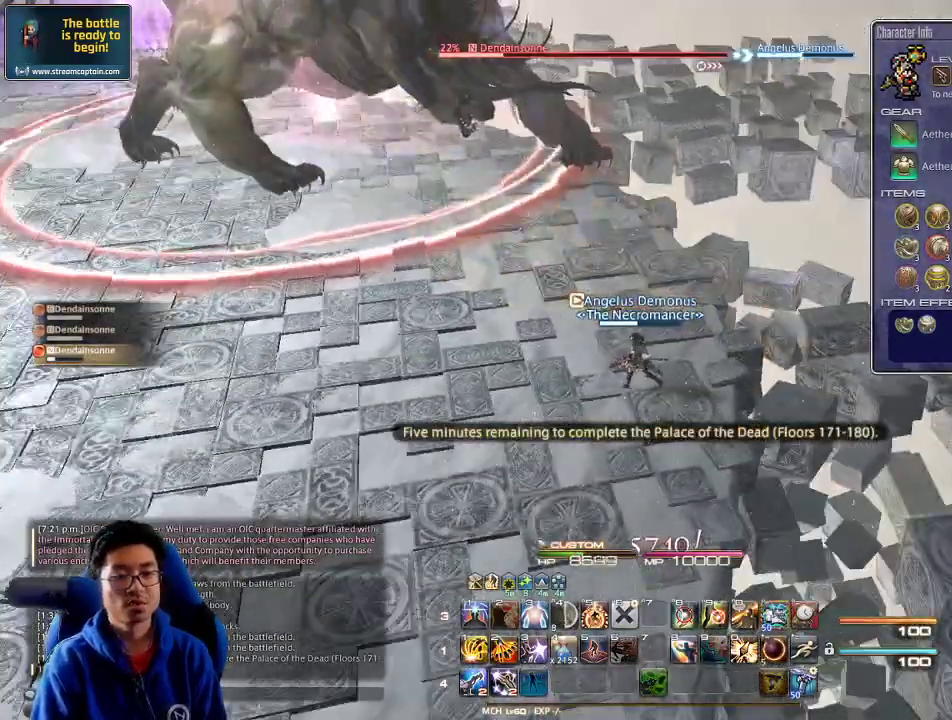
{"keys": ["a", "rbracket", "s"], "events": [[134, "d", "down"], [200, "p", "down"], [267, "d", "up"], [367, "p", "up"], [467, "a", "down"], [467, "s", "down"], [500, "rbracket", "down"]]}
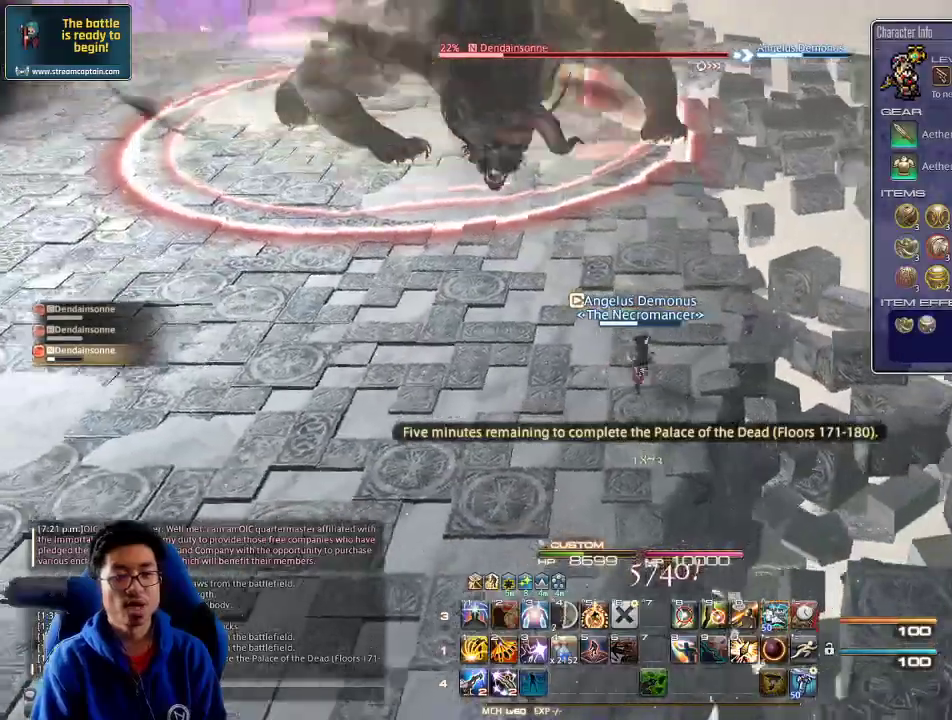
{"keys": [], "events": [[100, "a", "up"], [100, "rbracket", "up"], [267, "s", "up"], [334, "s", "down"], [434, "s", "up"]]}
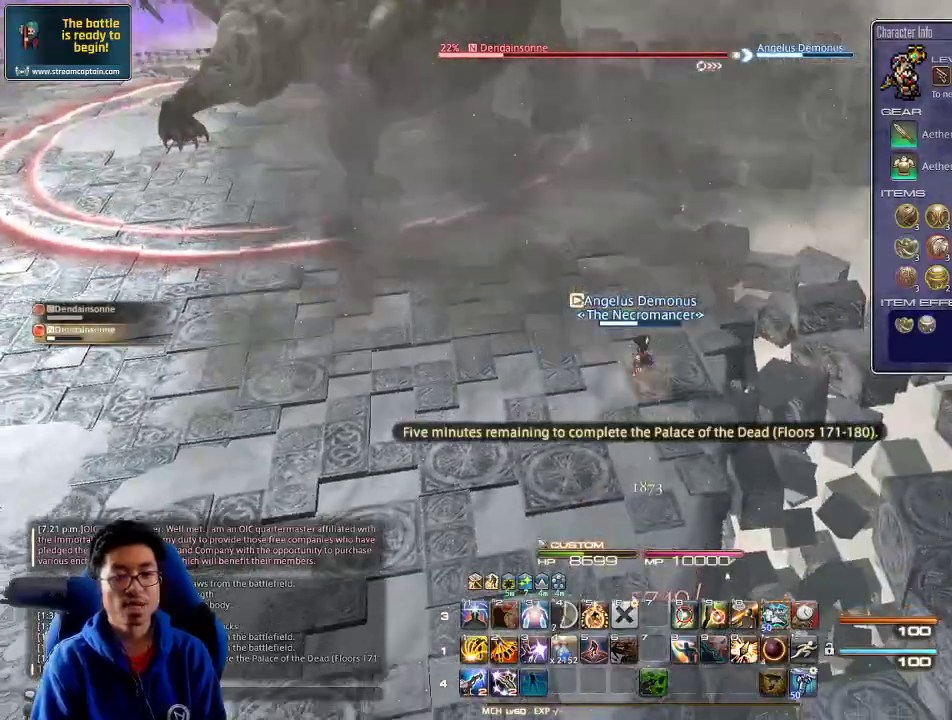
{"keys": ["s"], "events": [[34, "s", "down"], [200, "rbracket", "down"], [234, "a", "down"], [300, "rbracket", "up"], [334, "a", "up"]]}
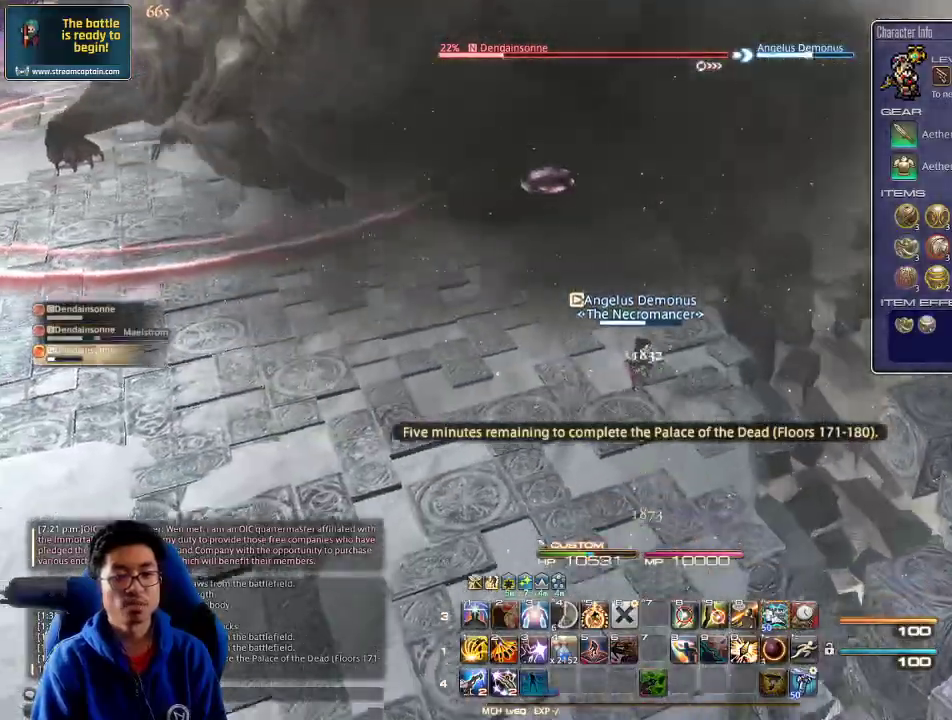
{"keys": ["s"], "events": [[300, "p", "down"], [400, "p", "up"]]}
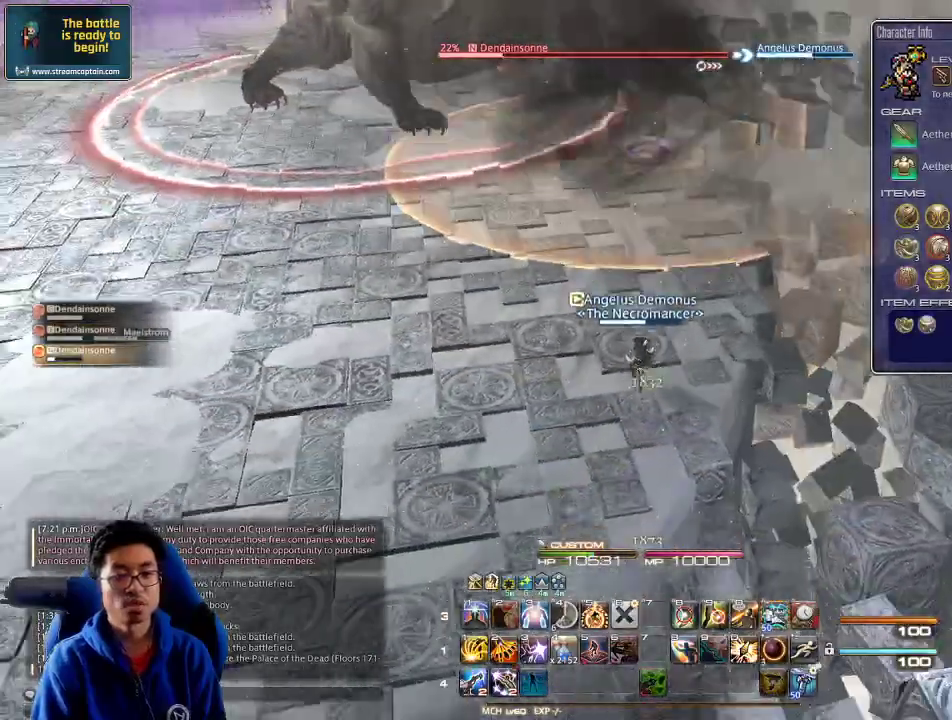
{"keys": ["s"], "events": [[200, "a", "down"], [267, "rbracket", "down"], [367, "a", "up"], [367, "rbracket", "up"]]}
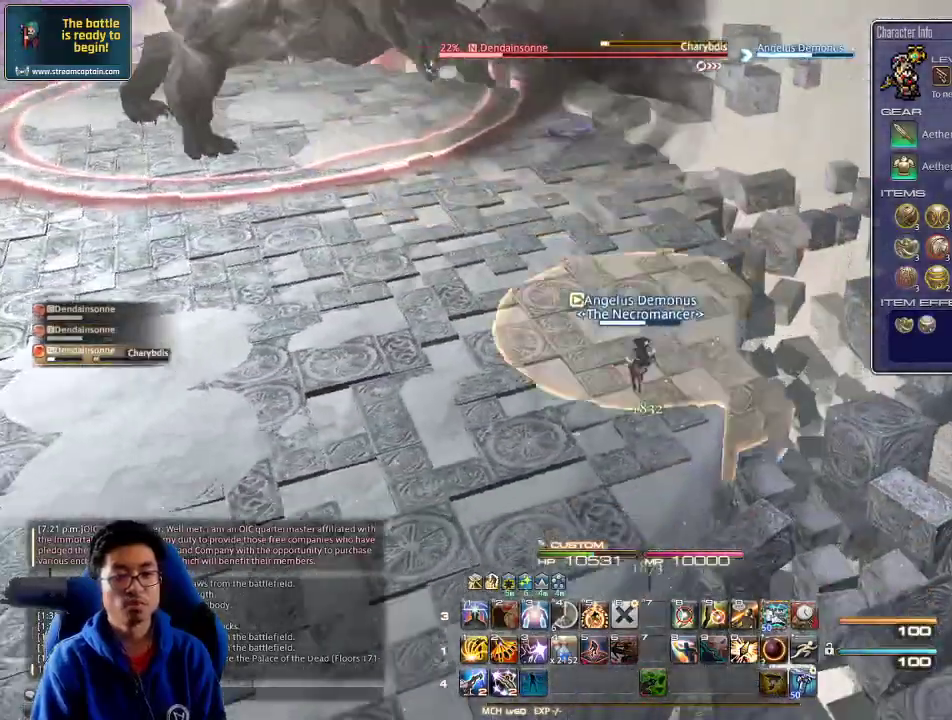
{"keys": ["a", "s"], "events": [[200, "s", "up"], [267, "s", "down"], [334, "a", "down"]]}
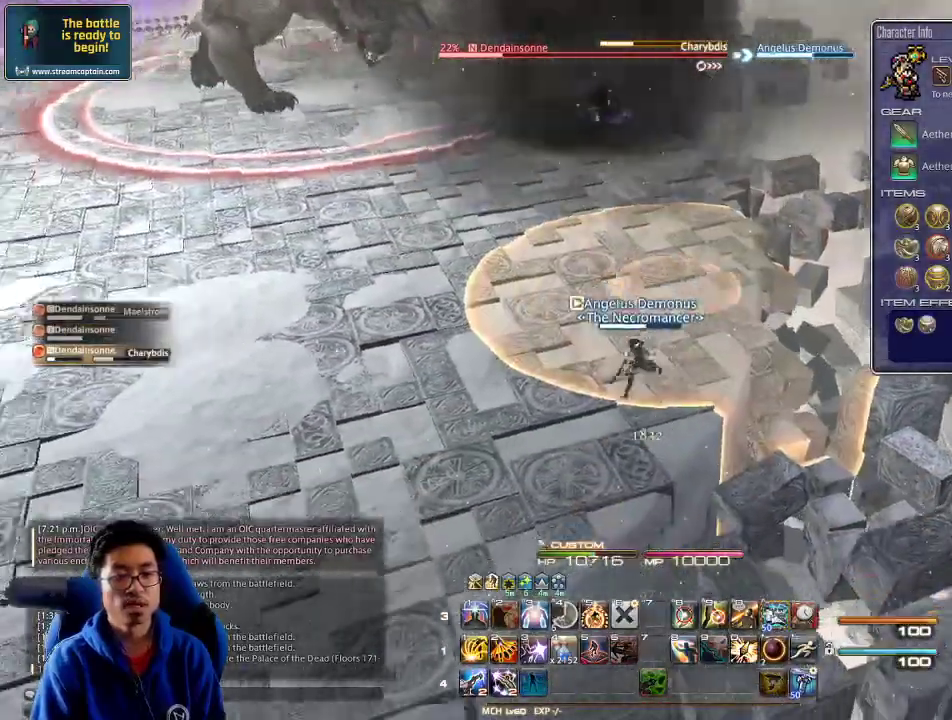
{"keys": ["p", "s"], "events": [[467, "a", "up"], [467, "p", "down"]]}
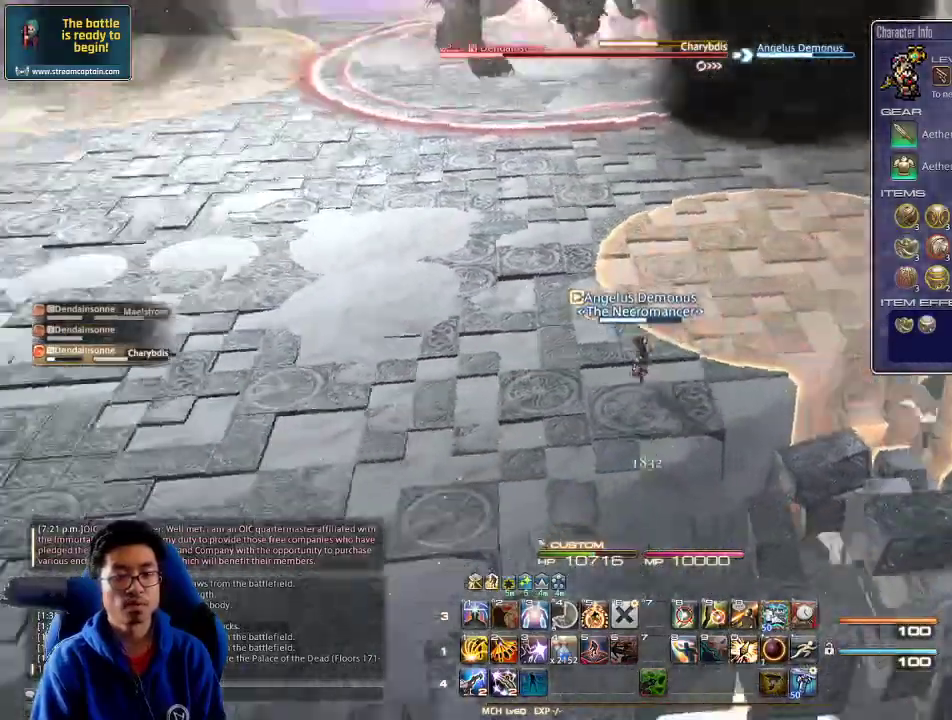
{"keys": ["rbracket"], "events": [[67, "p", "up"], [134, "s", "up"], [400, "rbracket", "down"]]}
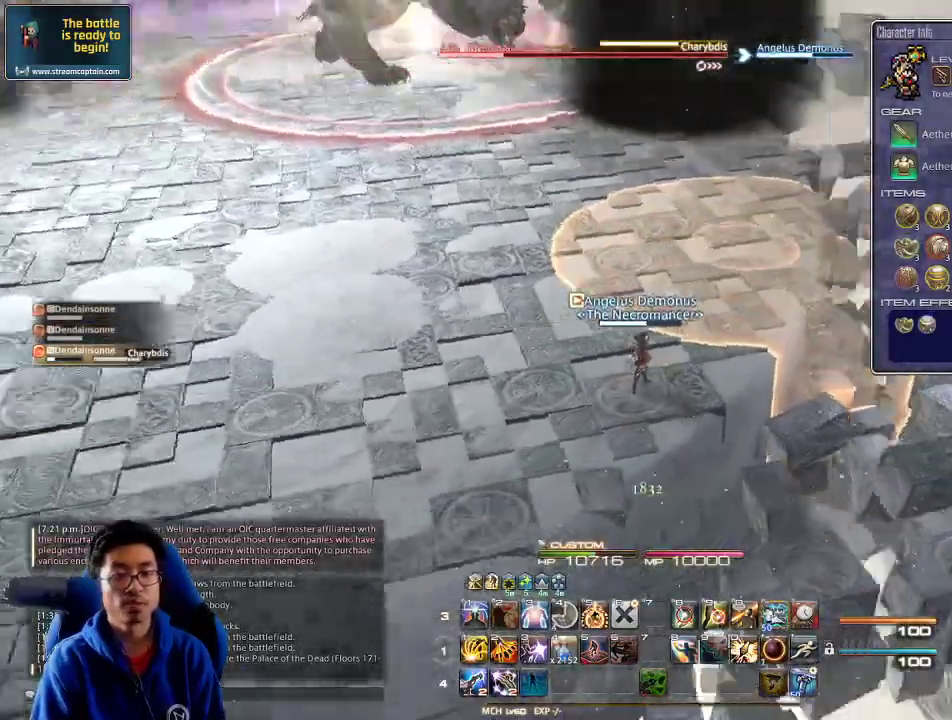
{"keys": ["p"], "events": [[300, "rbracket", "up"], [434, "p", "down"]]}